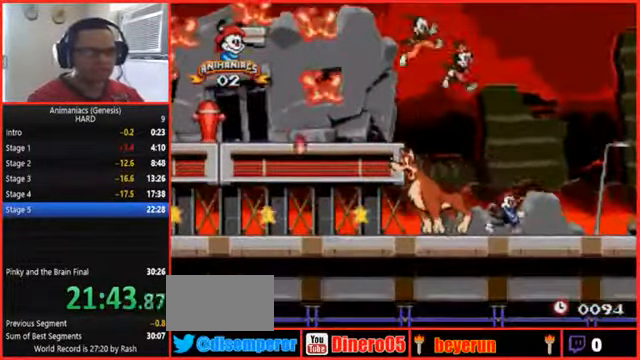
Gameplay with a controller (Nintendo layout); each line is a JSON object with the inputs held at the frame after it (dt_ms = milliseconds from this image to that frame). "events" lists button and stick changes between this image and that frame as [ms after this image, input, new state], when the widget could be followed in between. Not read: L1 L3 R1 R3 START.
{"dt_ms": 500, "buttons": ["DPAD_RIGHT"], "events": []}
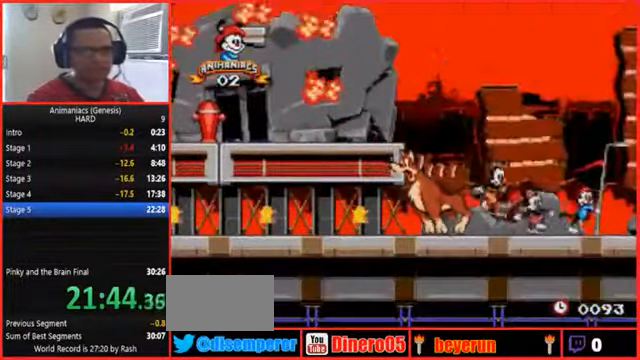
{"dt_ms": 500, "buttons": ["DPAD_RIGHT"], "events": []}
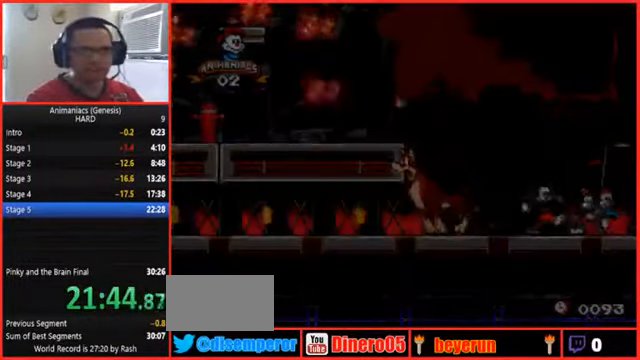
{"dt_ms": 500, "buttons": ["DPAD_RIGHT"], "events": []}
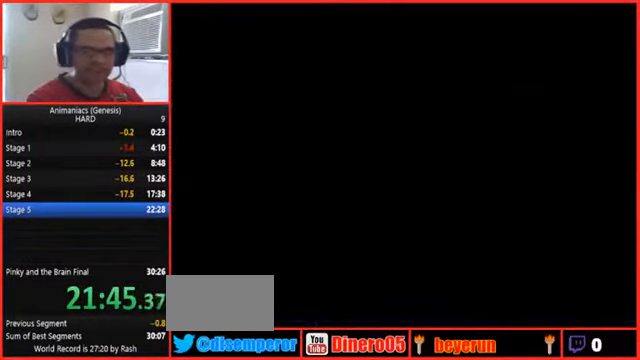
{"dt_ms": 500, "buttons": ["DPAD_RIGHT"], "events": []}
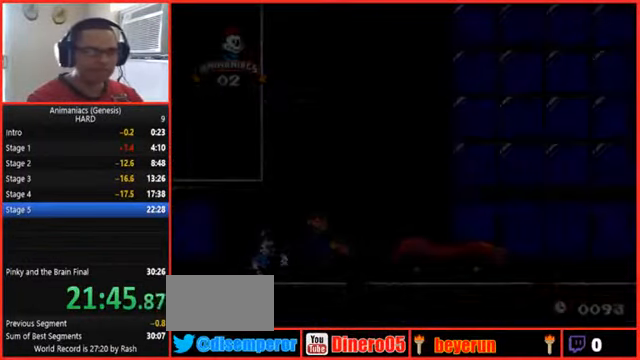
{"dt_ms": 500, "buttons": ["DPAD_RIGHT"], "events": []}
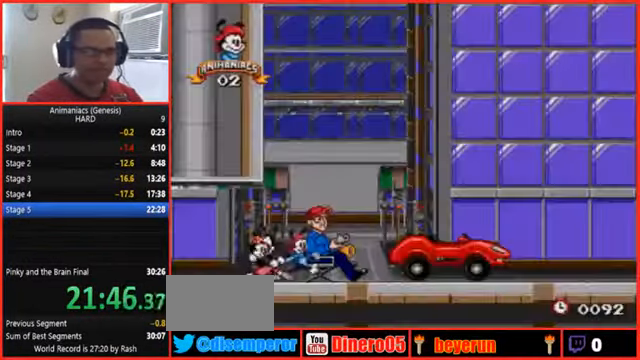
{"dt_ms": 500, "buttons": ["DPAD_RIGHT"], "events": []}
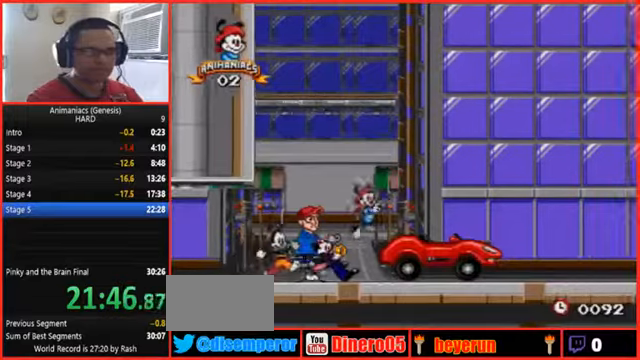
{"dt_ms": 1000, "buttons": []}
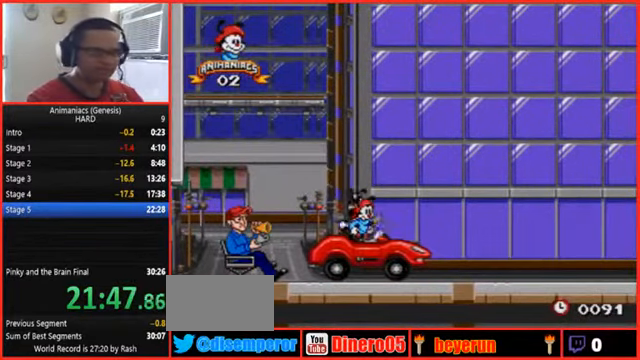
{"dt_ms": 500, "buttons": [], "events": []}
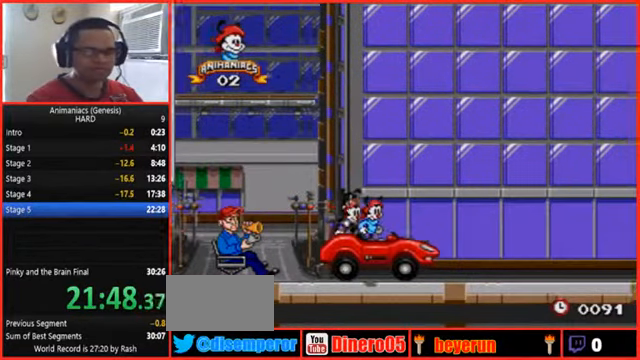
{"dt_ms": 500, "buttons": [], "events": []}
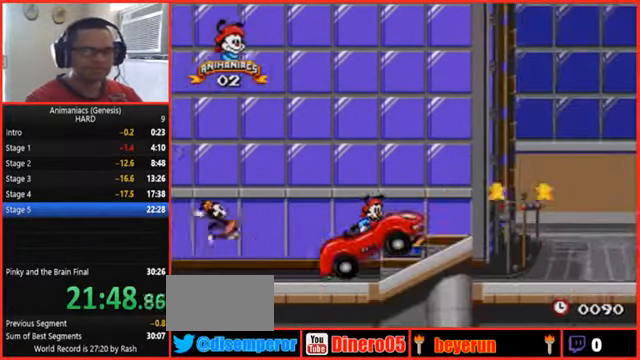
{"dt_ms": 500, "buttons": [], "events": []}
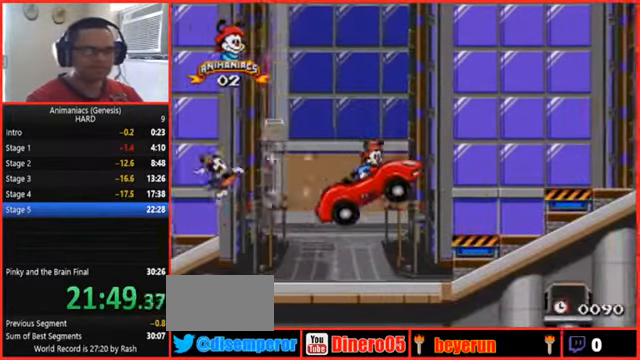
{"dt_ms": 500, "buttons": [], "events": []}
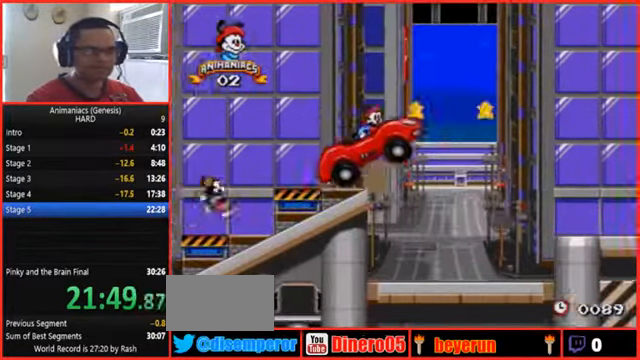
{"dt_ms": 500, "buttons": [], "events": []}